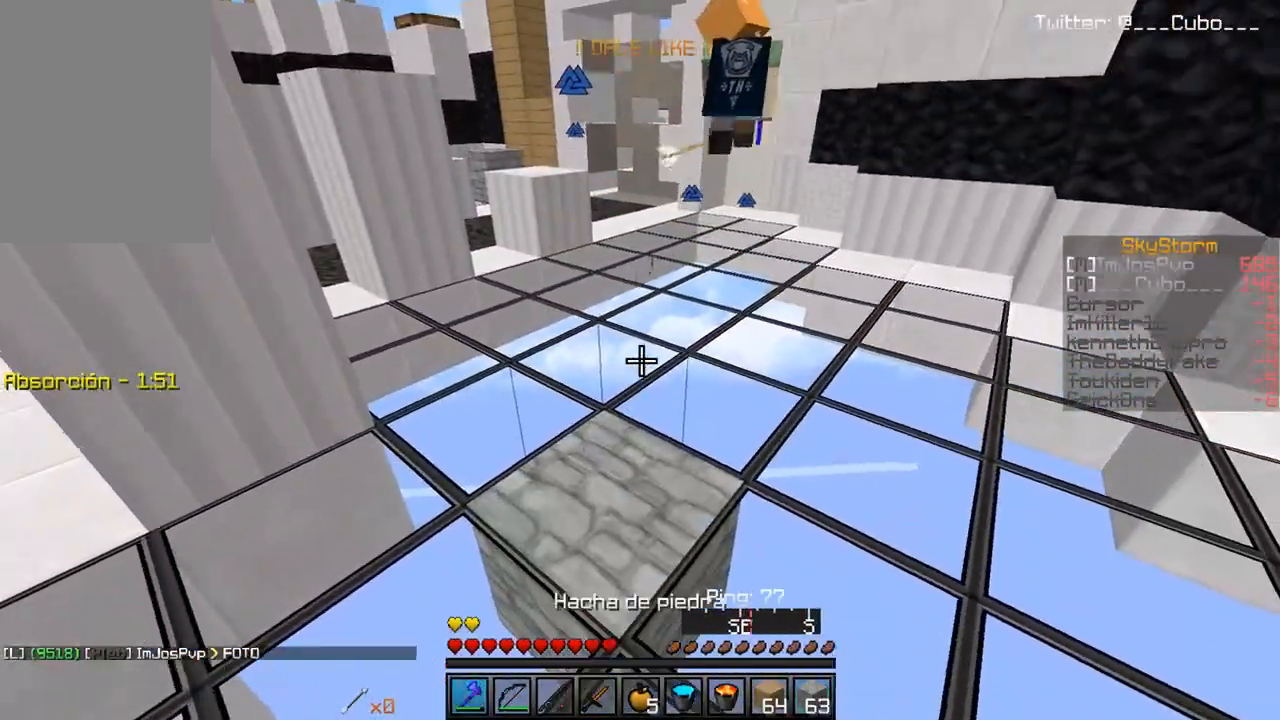
Gameplay with keyboard and mouse; each line is a JSON object with the keys and mouse buttons held at the frame after it. "events" lists presses ("down") and releases ("up") of "a", "d", "s", "w", "mouse_left" and "mouse_right" between this image and that frame as [ms after this image, input, new state], when the widget could be followed in between. "mouse_left", "mouse_right" = the "left", "right" buttons of the "mouse" list. No other keys are recorded. Fast repeated clicks can show as one long hold. Mouse movement is not recorded.
{"keys": [], "mouse": [], "events": [[317, "w", "down"], [467, "w", "up"]]}
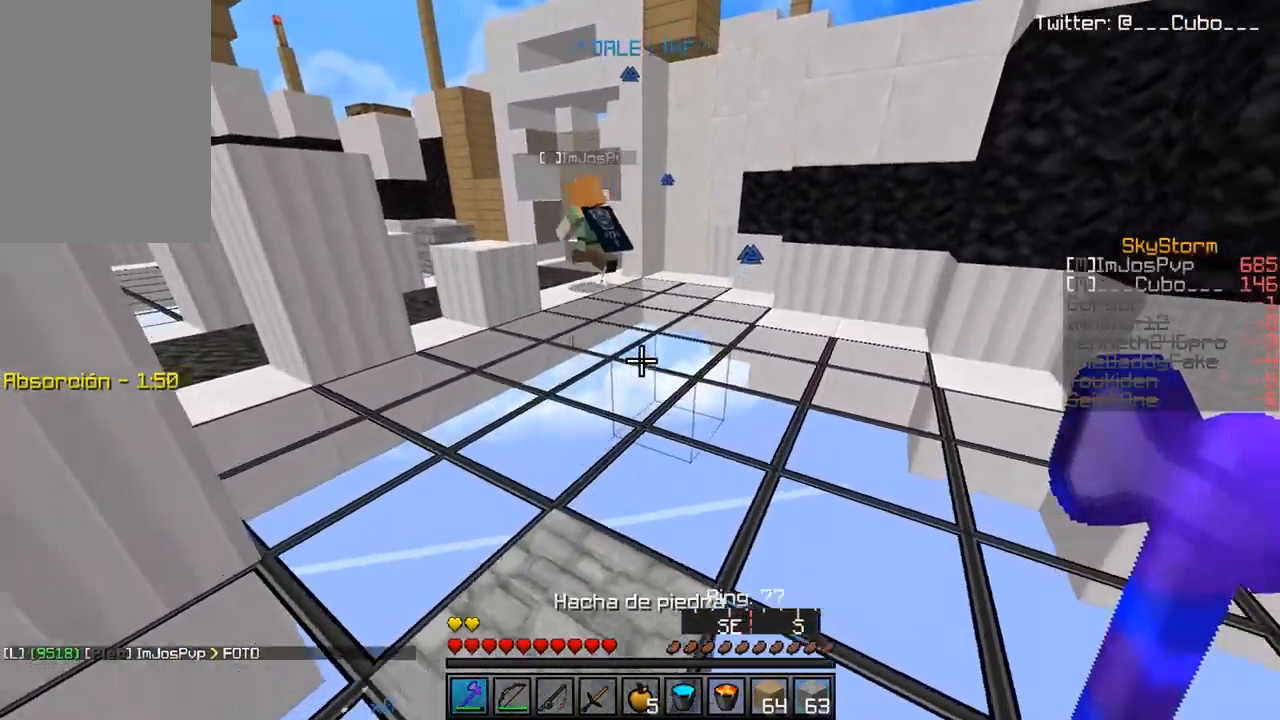
{"keys": [], "mouse": [], "events": [[167, "s", "down"], [483, "s", "up"]]}
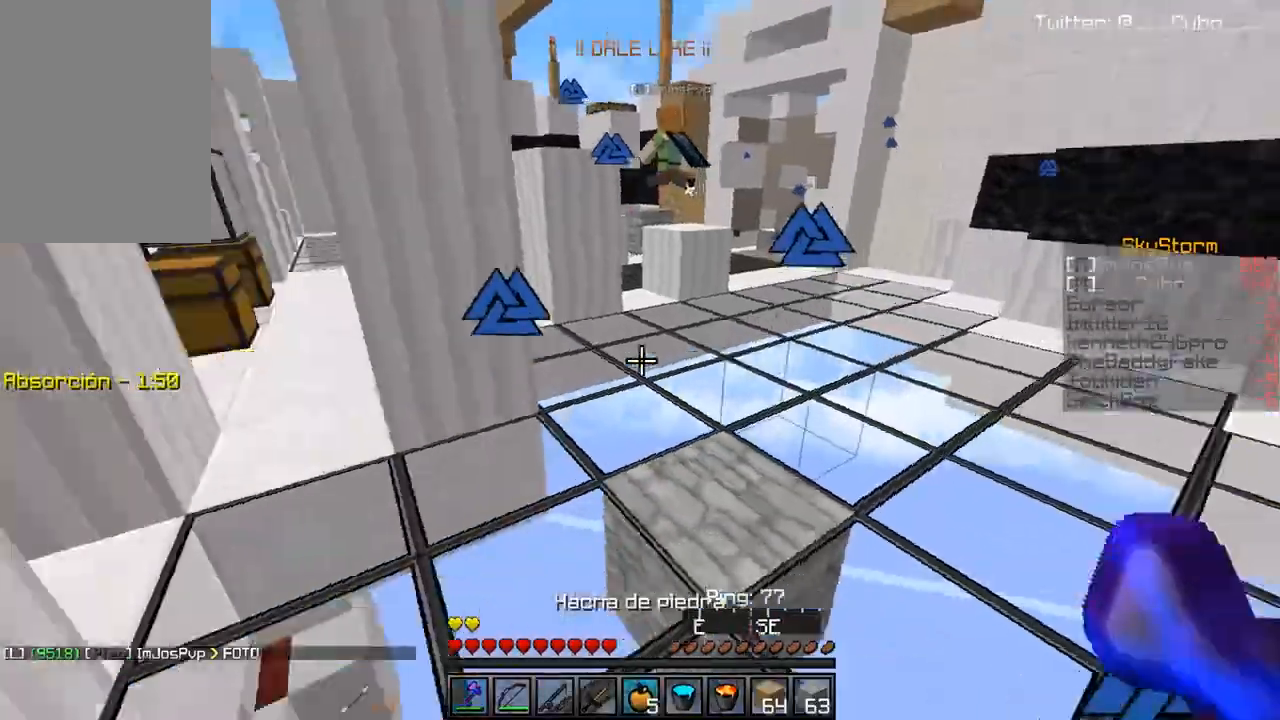
{"keys": ["w"], "mouse": [], "events": [[367, "w", "down"]]}
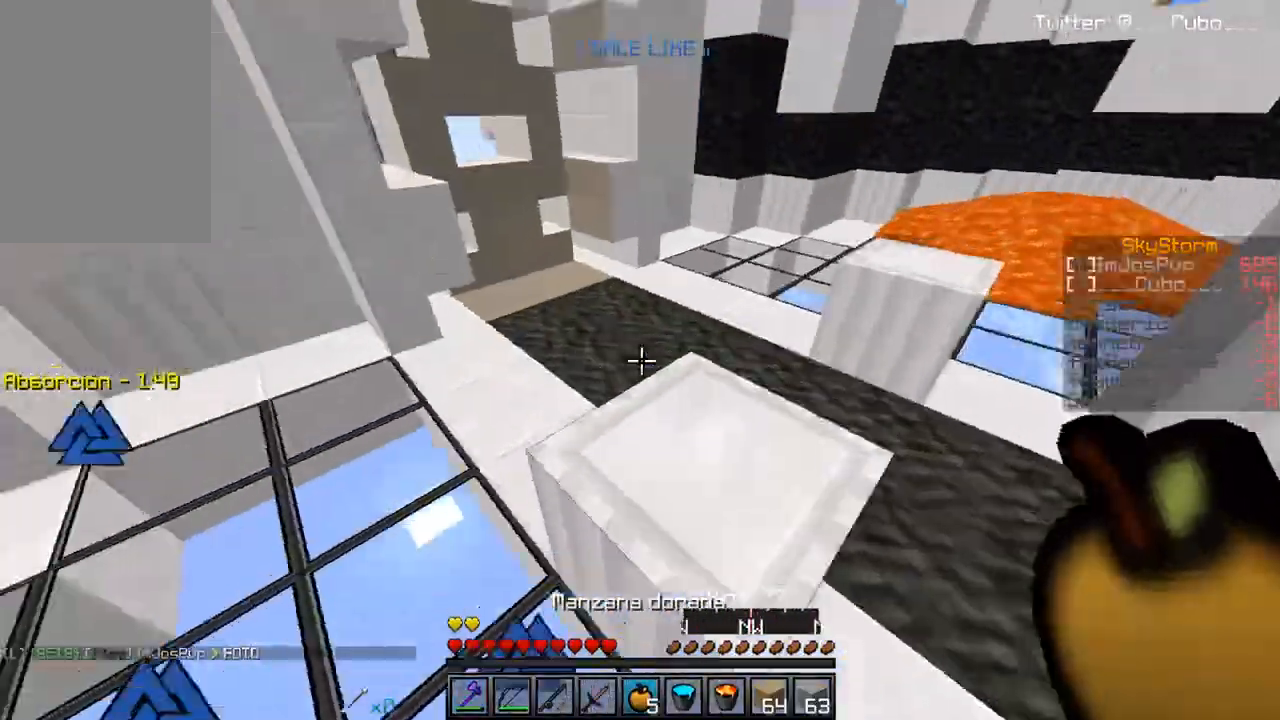
{"keys": ["w"], "mouse": ["left", "right"], "events": [[500, "mouse_left", "down"], [500, "mouse_right", "down"]]}
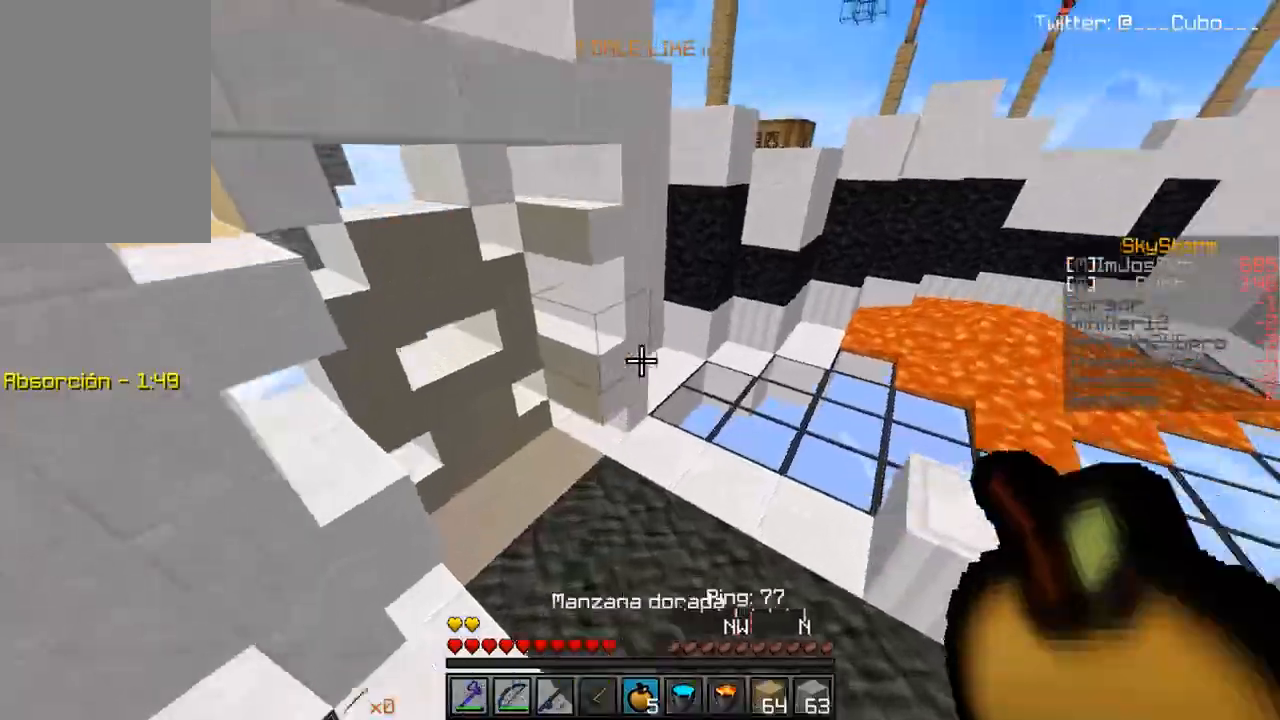
{"keys": ["w"], "mouse": ["left", "right"], "events": []}
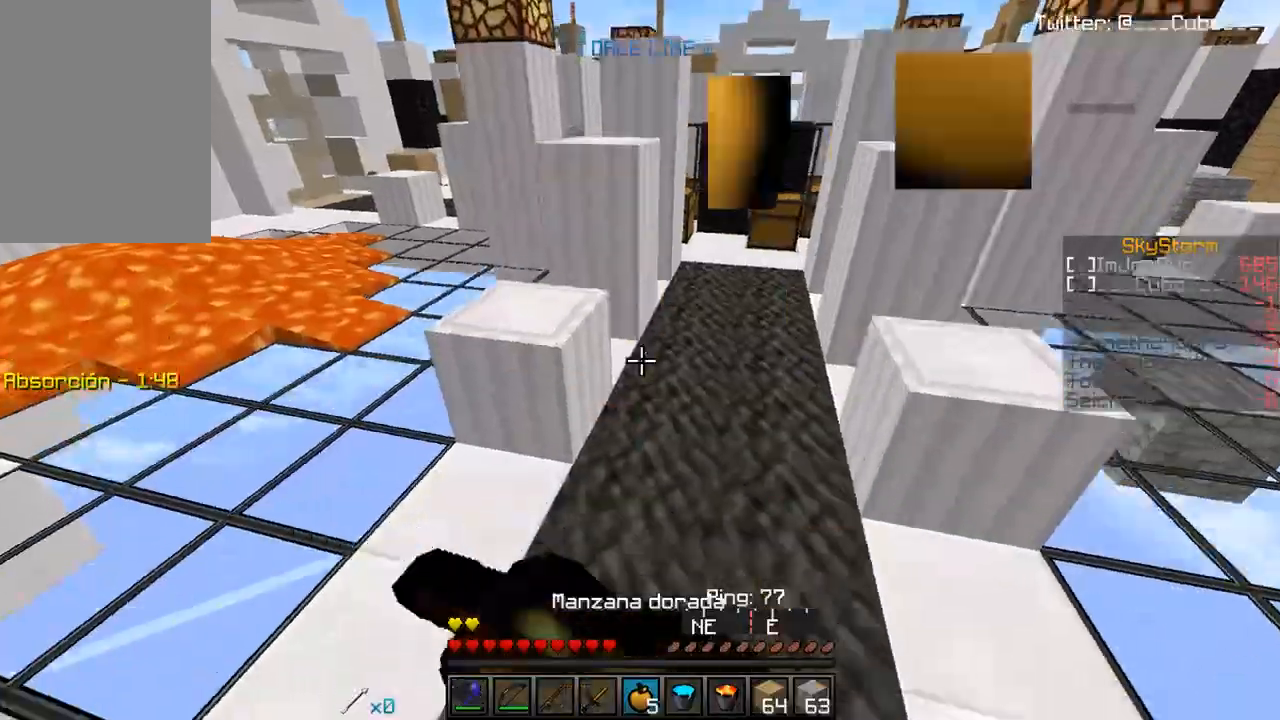
{"keys": ["a"], "mouse": ["left", "right"], "events": [[17, "w", "up"], [117, "d", "down"], [300, "d", "up"], [317, "a", "down"]]}
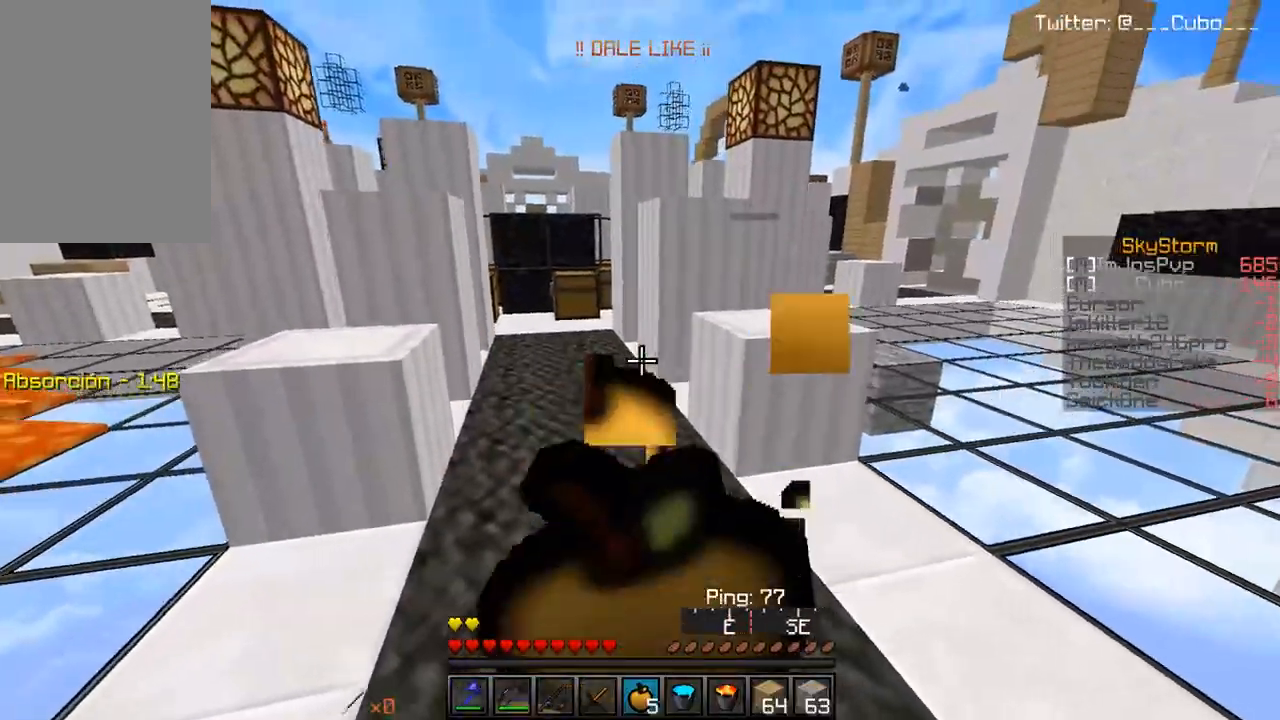
{"keys": ["d", "w"], "mouse": ["left", "right"], "events": [[67, "w", "down"], [250, "a", "up"], [317, "d", "down"]]}
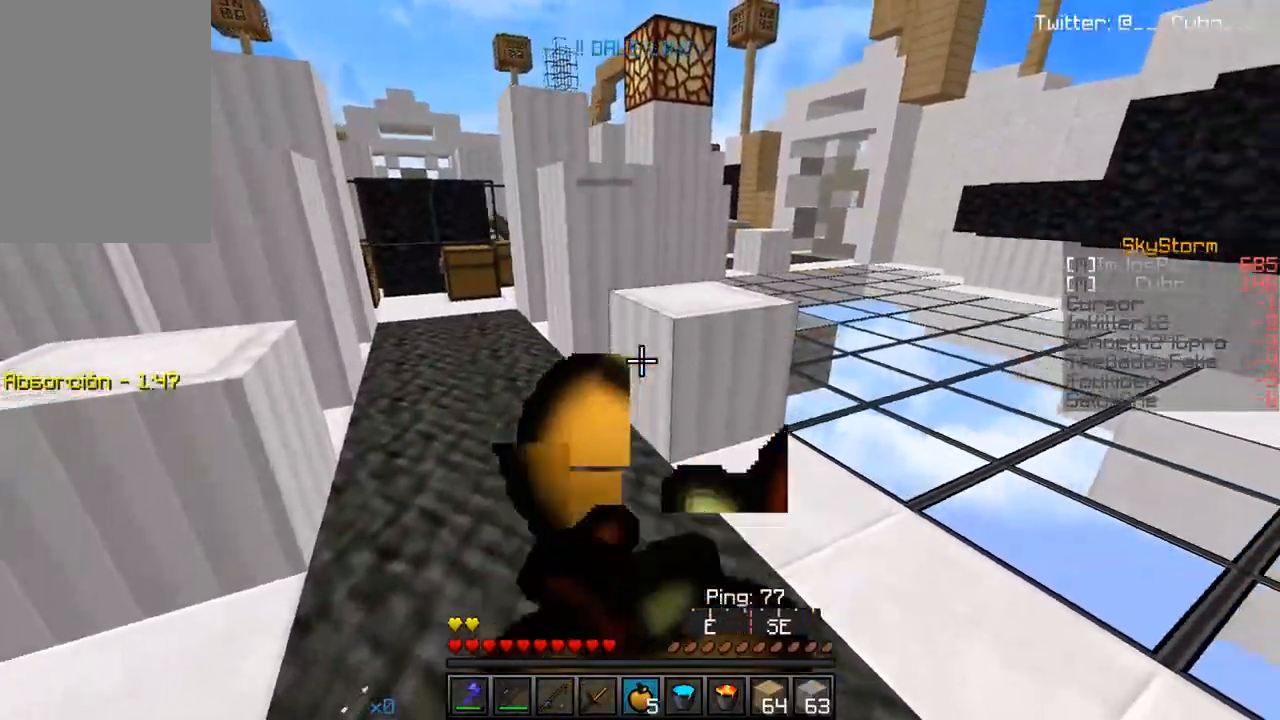
{"keys": ["d", "w"], "mouse": [], "events": [[350, "mouse_left", "up"], [500, "mouse_right", "up"]]}
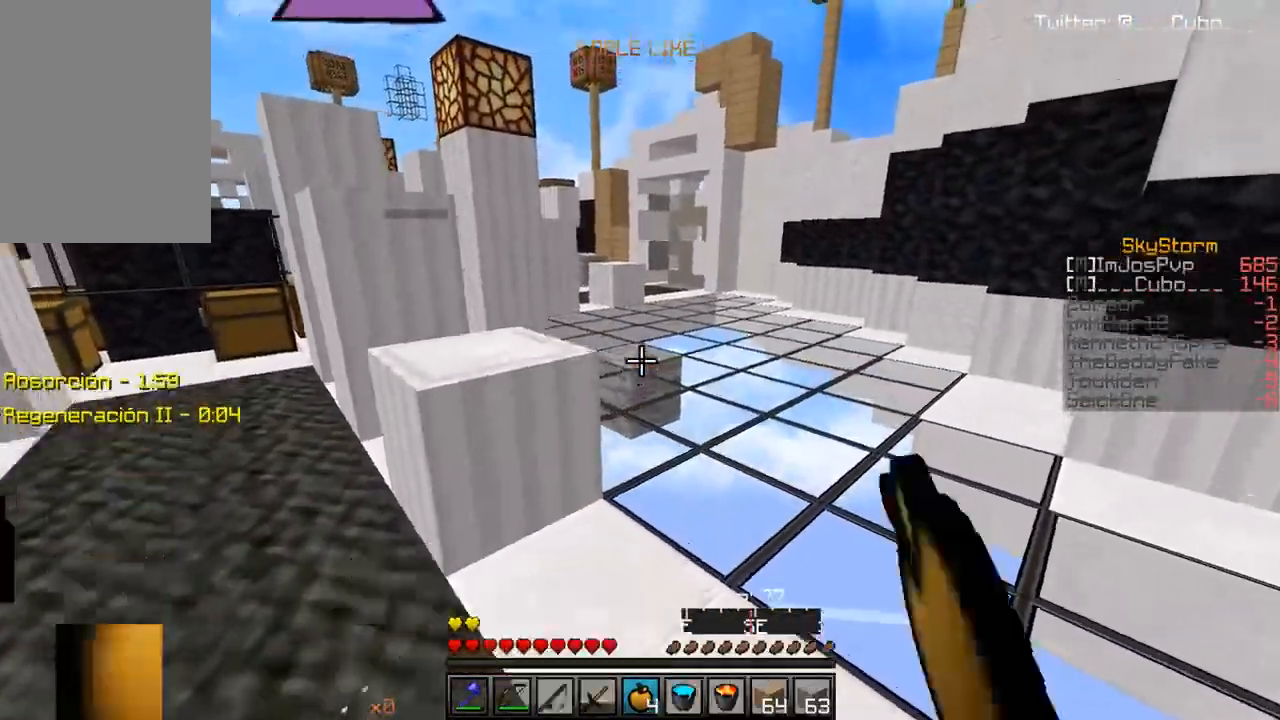
{"keys": ["d", "w"], "mouse": [], "events": []}
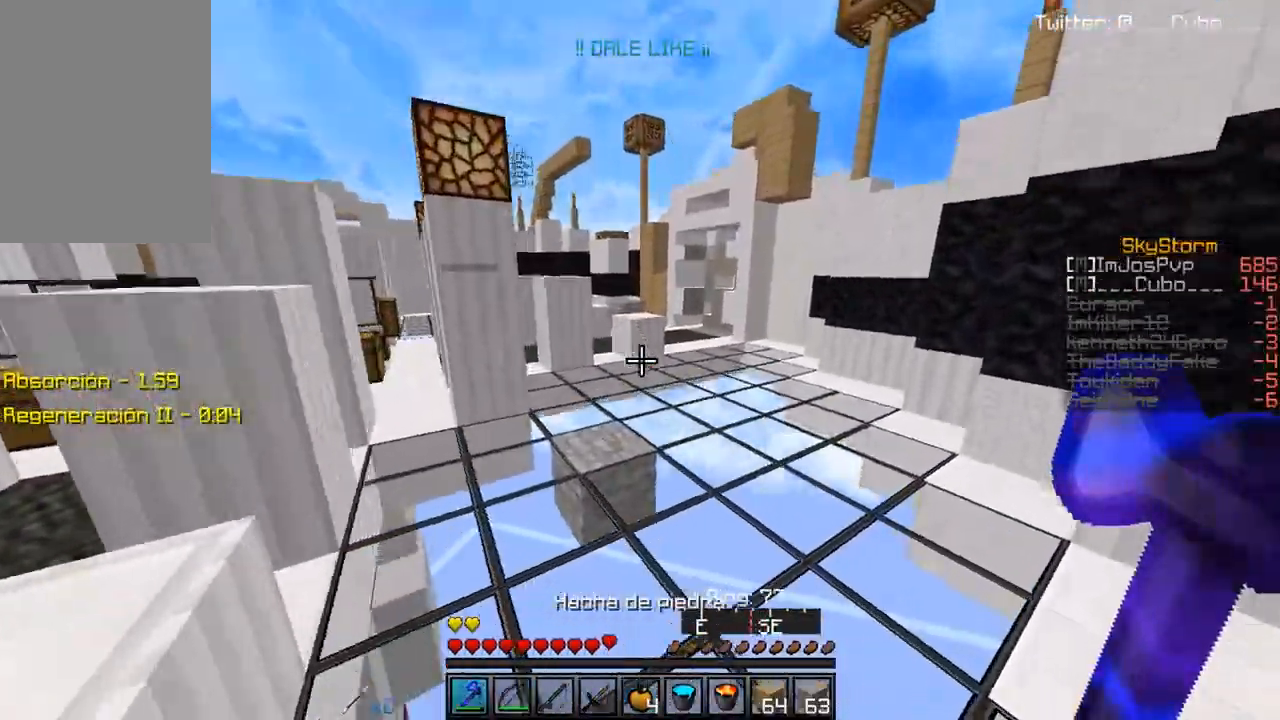
{"keys": ["d", "w"], "mouse": [], "events": []}
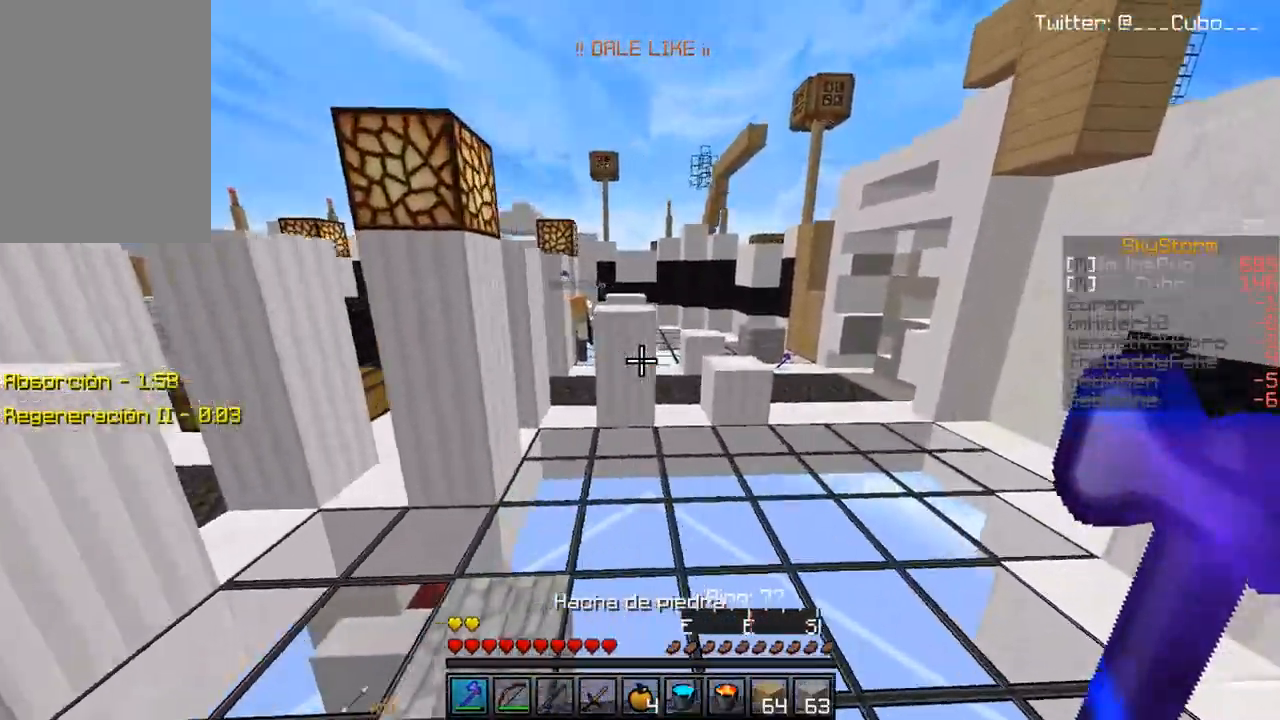
{"keys": ["d", "w"], "mouse": [], "events": []}
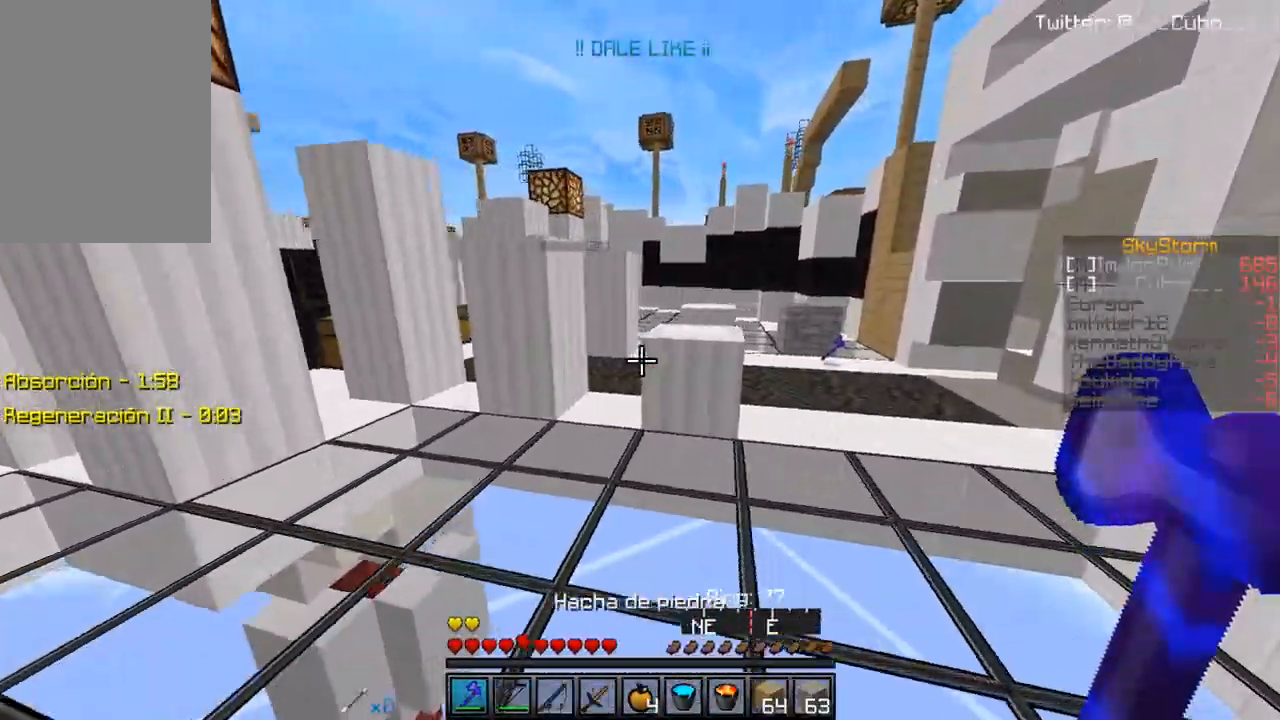
{"keys": ["d", "w"], "mouse": [], "events": [[67, "d", "up"], [367, "d", "down"]]}
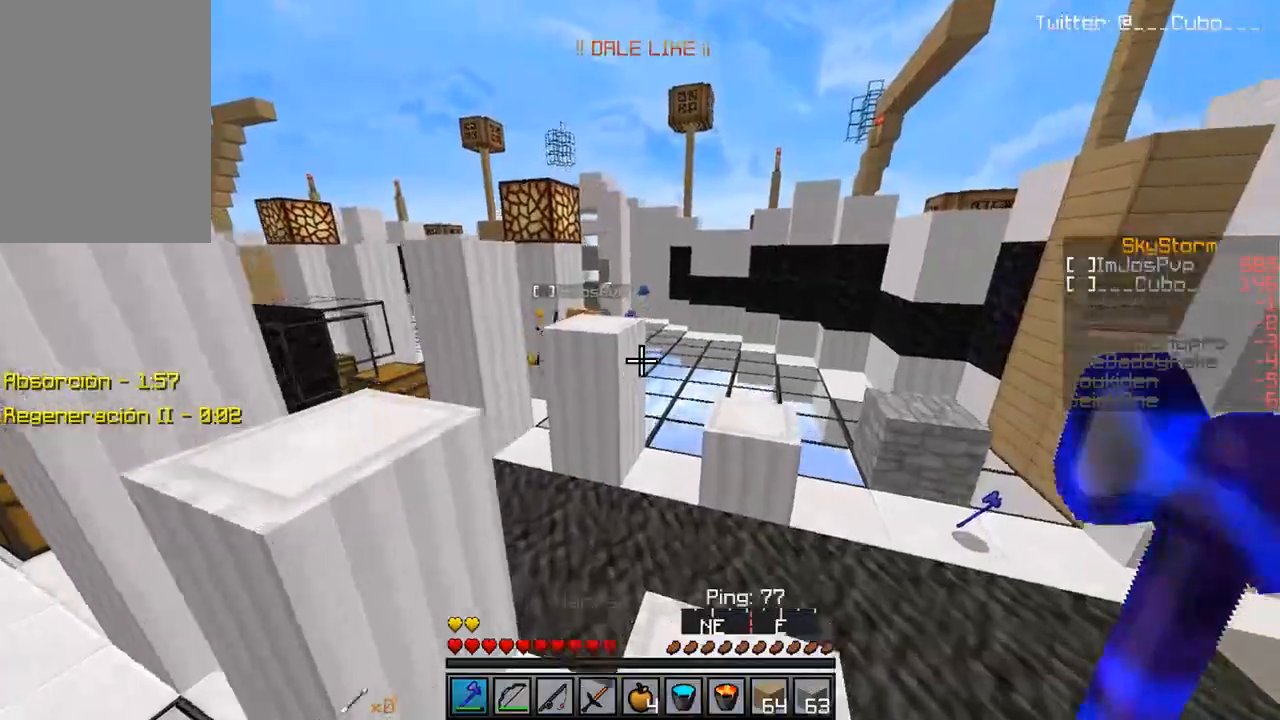
{"keys": ["s"], "mouse": ["right"], "events": [[17, "w", "up"], [67, "w", "down"], [167, "w", "up"], [267, "d", "up"], [367, "s", "down"], [483, "mouse_right", "down"]]}
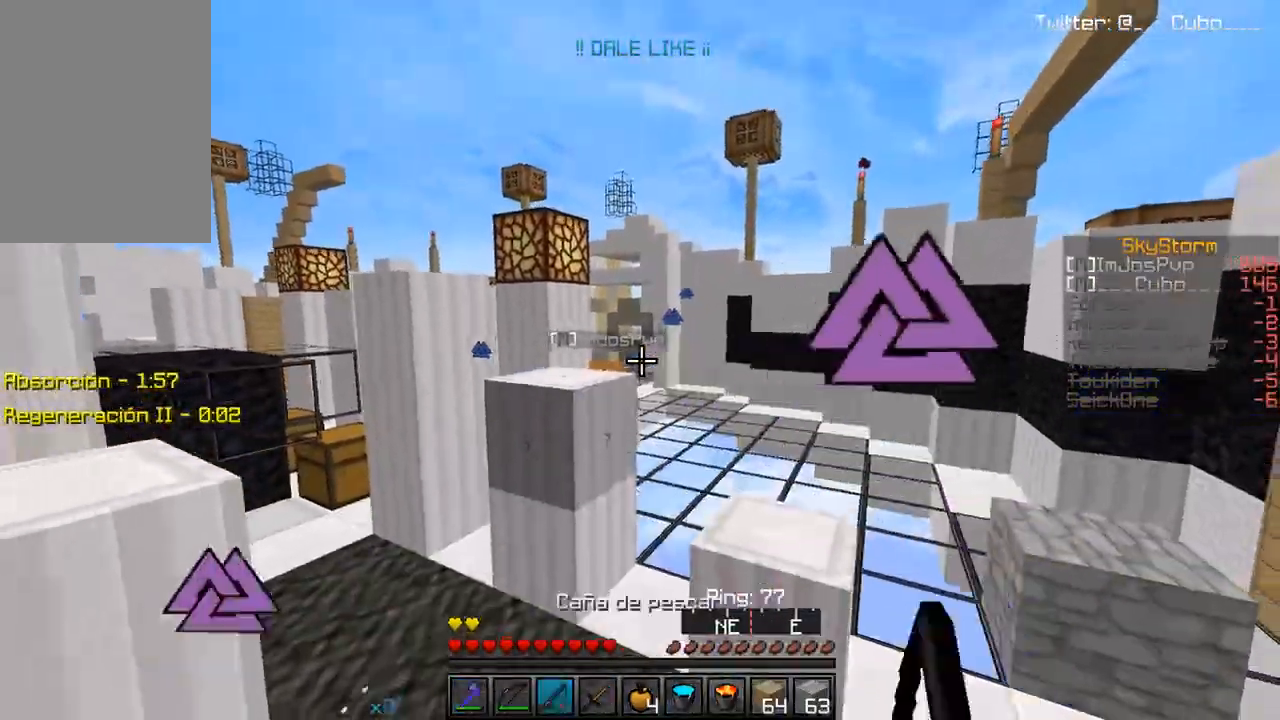
{"keys": ["a", "s"], "mouse": ["right"], "events": [[150, "mouse_right", "up"], [400, "mouse_right", "down"], [467, "a", "down"]]}
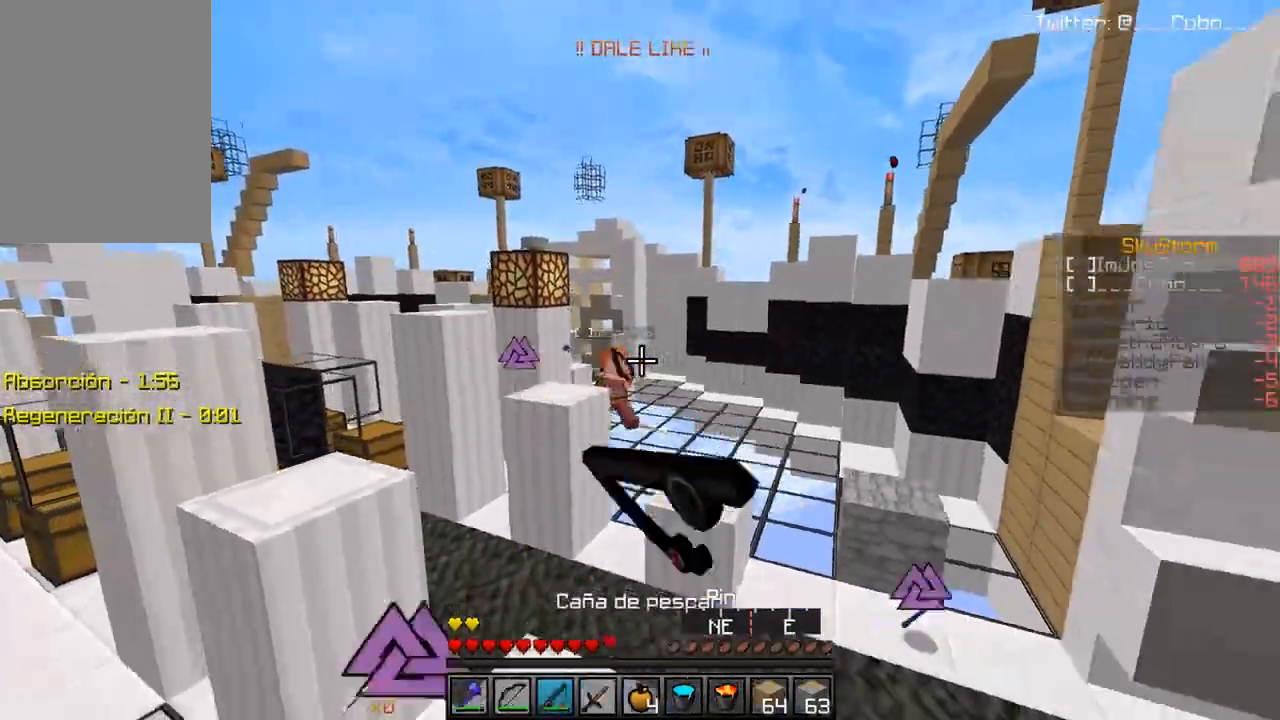
{"keys": ["w"], "mouse": [], "events": [[33, "mouse_right", "up"], [67, "mouse_right", "down"], [250, "mouse_right", "up"], [267, "s", "up"], [367, "w", "down"], [417, "a", "up"]]}
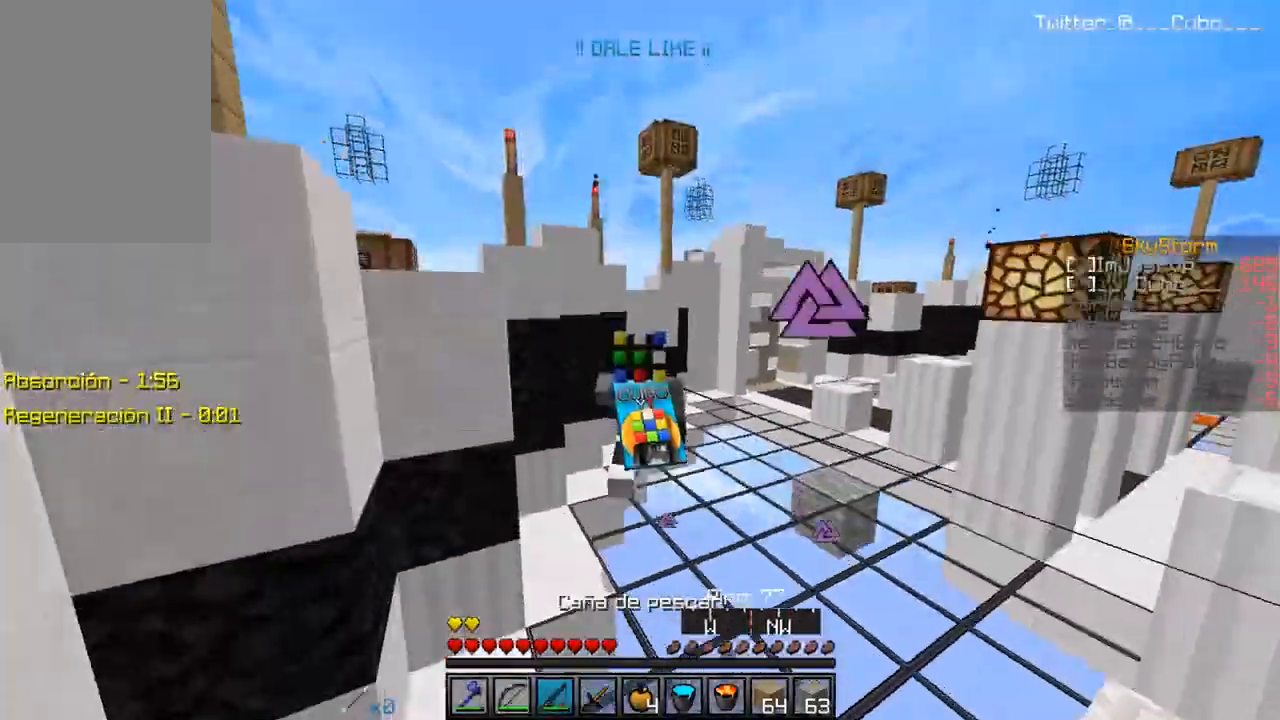
{"keys": ["w"], "mouse": [], "events": []}
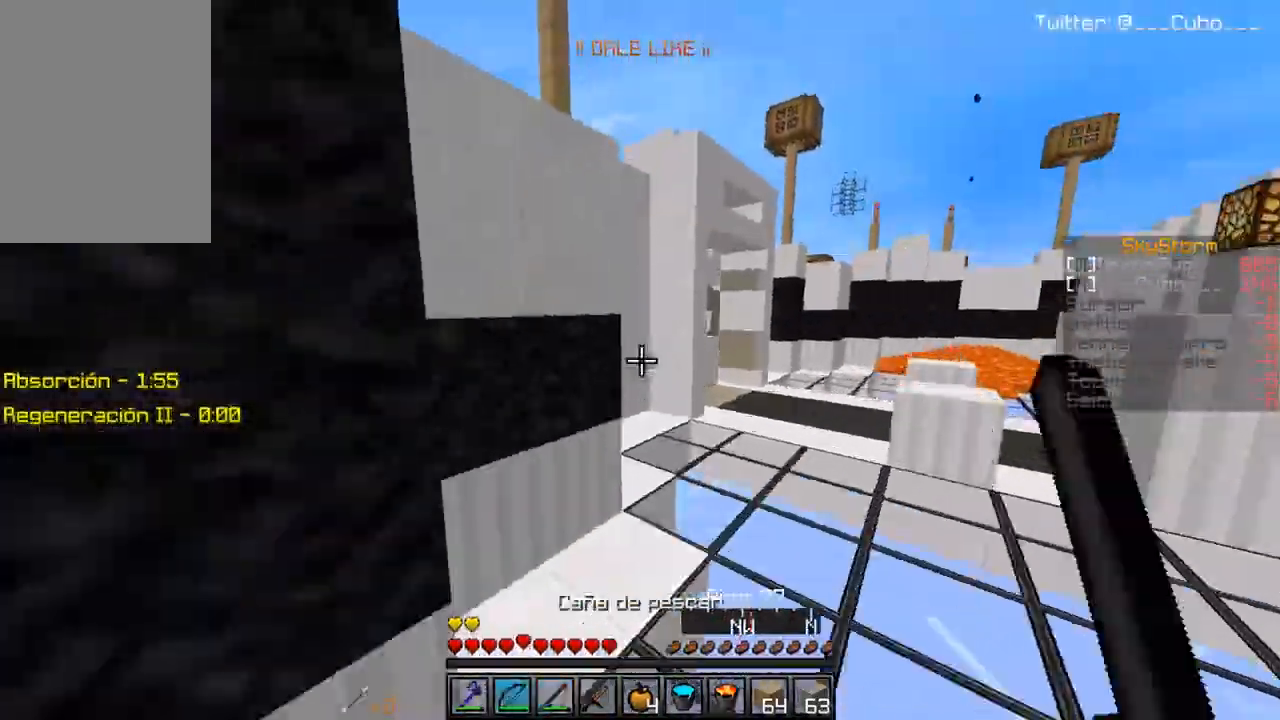
{"keys": ["a", "w"], "mouse": ["left", "right"], "events": [[67, "mouse_left", "down"], [83, "mouse_right", "down"], [217, "s", "down"], [217, "w", "up"], [267, "a", "down"], [400, "s", "up"], [467, "w", "down"]]}
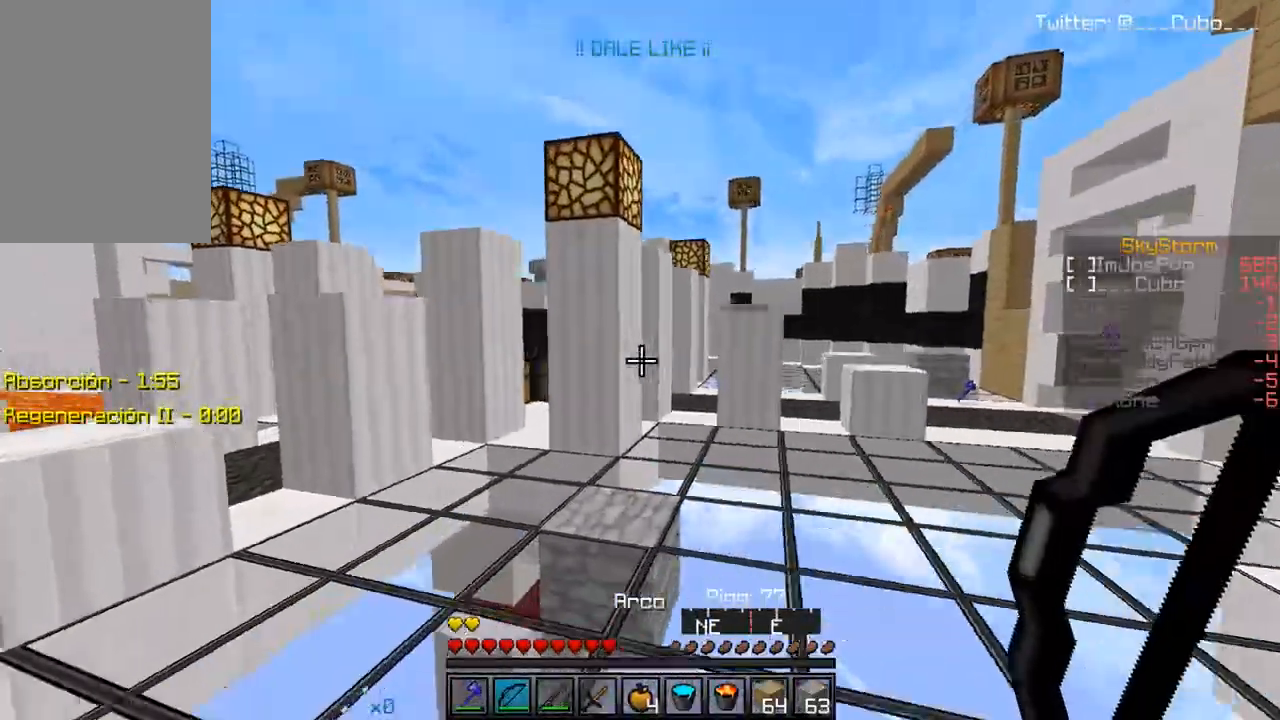
{"keys": [], "mouse": ["left", "right"]}
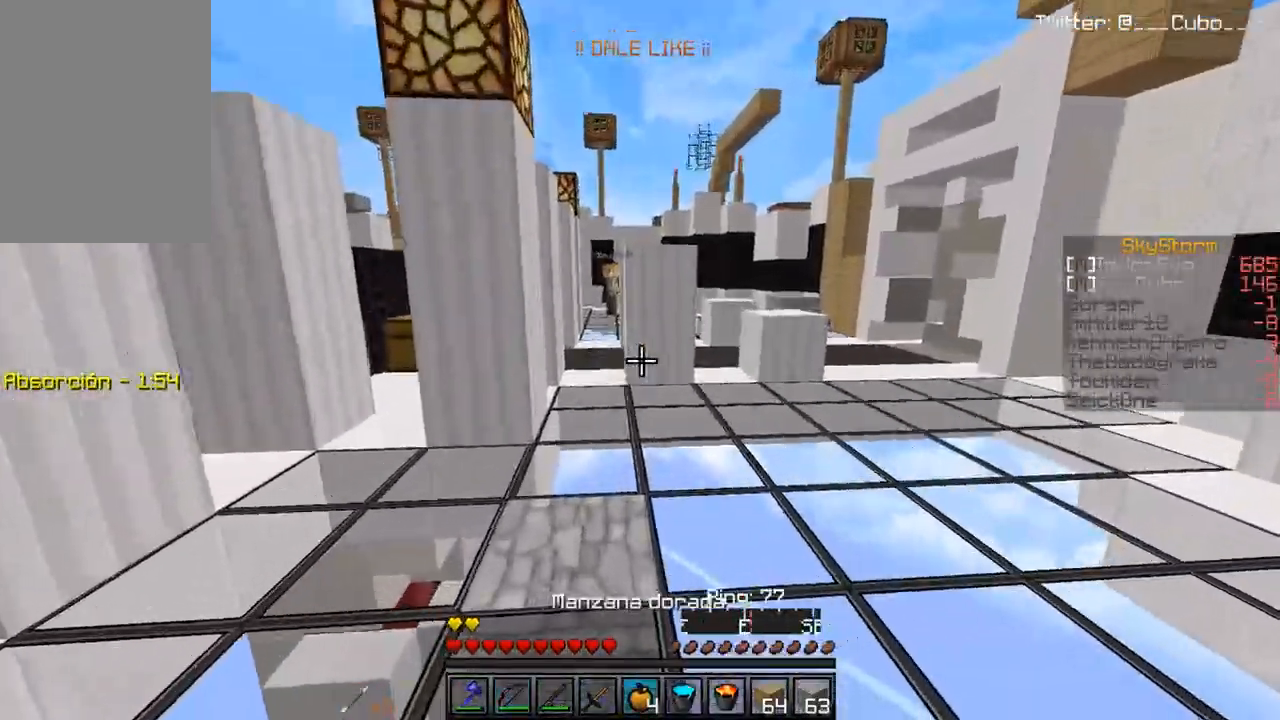
{"keys": ["d"], "mouse": ["left", "right"], "events": [[17, "d", "down"]]}
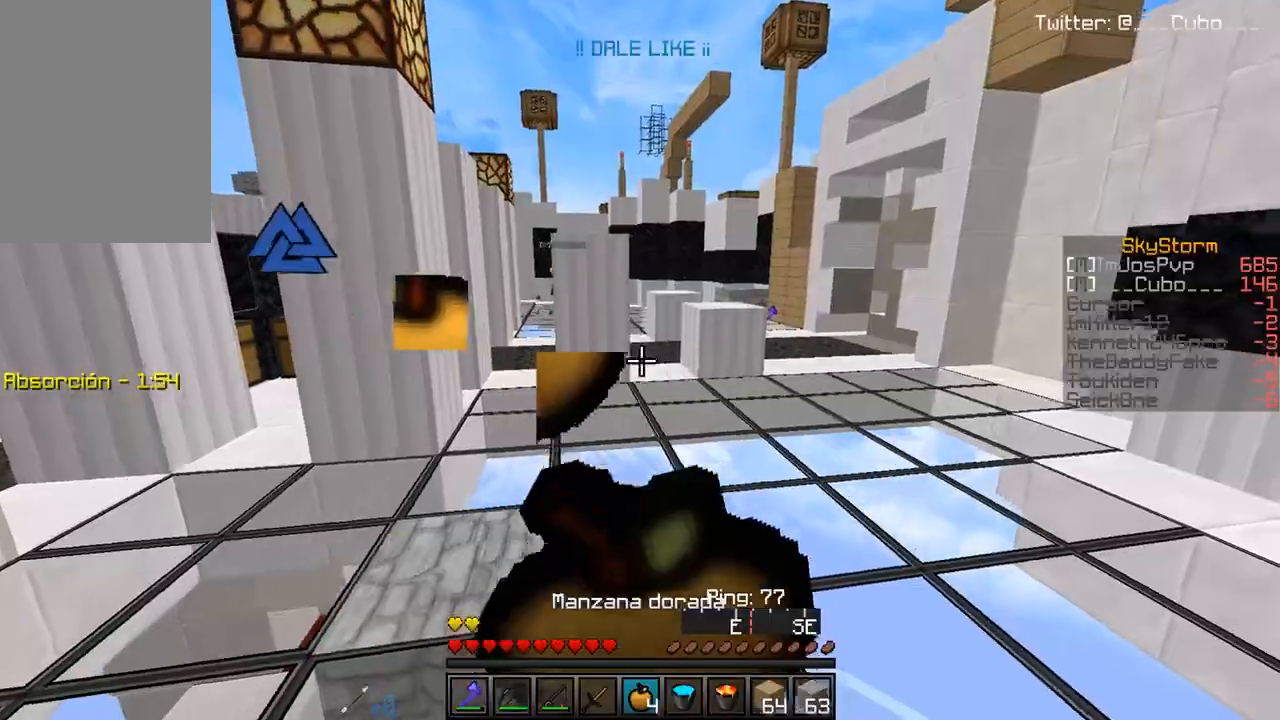
{"keys": ["d", "w"], "mouse": ["left", "right"], "events": [[117, "w", "down"]]}
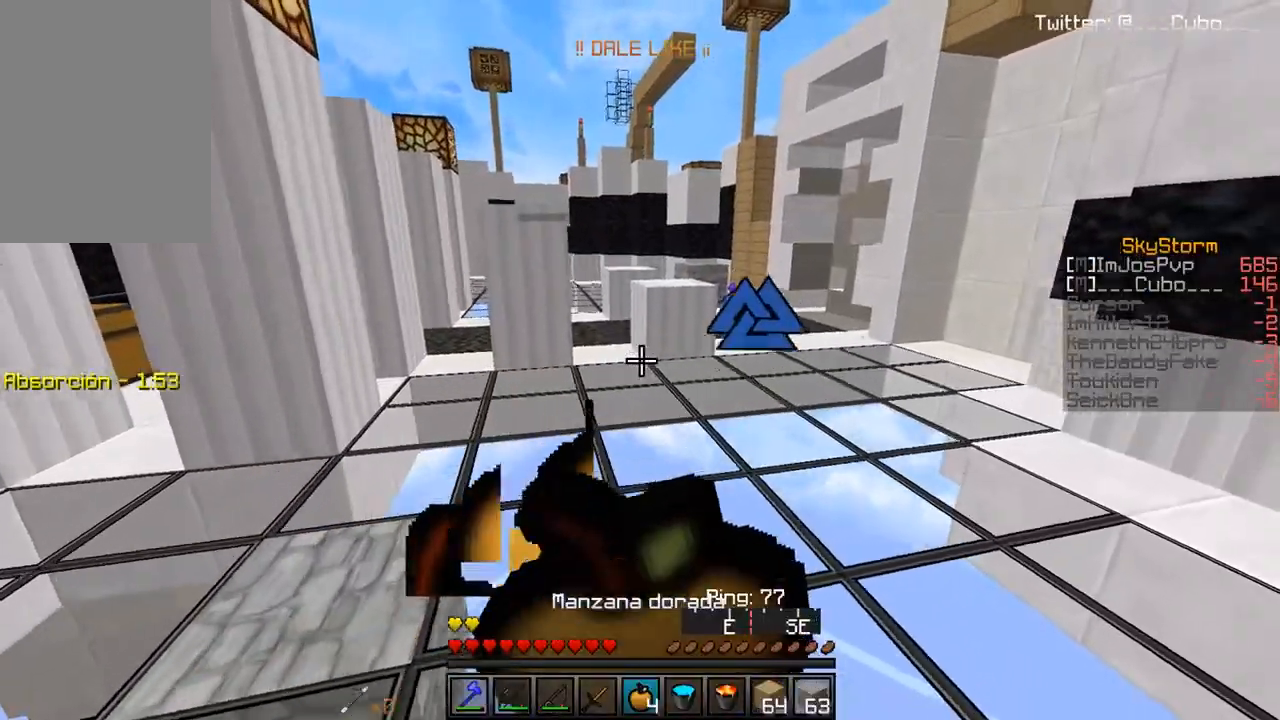
{"keys": ["d", "w"], "mouse": ["left", "right"], "events": []}
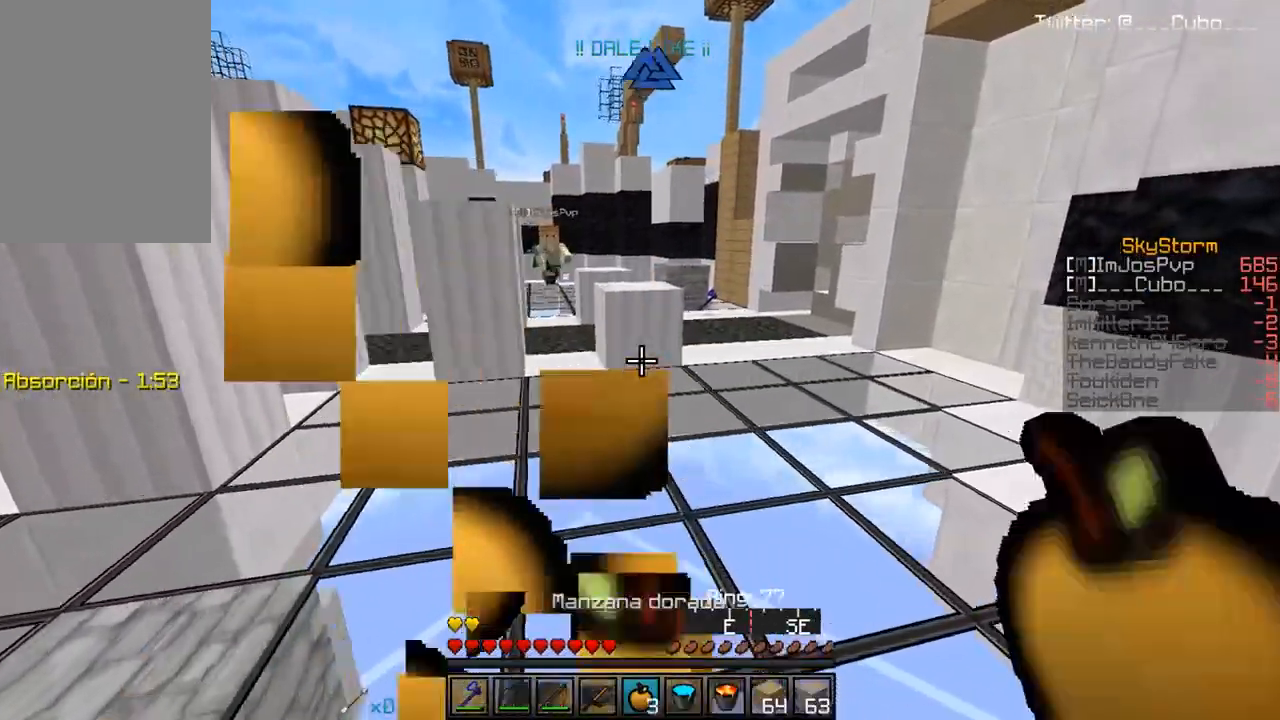
{"keys": ["d", "w"], "mouse": ["right"], "events": [[150, "d", "up"], [267, "d", "down"], [317, "mouse_right", "up"], [400, "mouse_left", "up"], [417, "mouse_right", "down"]]}
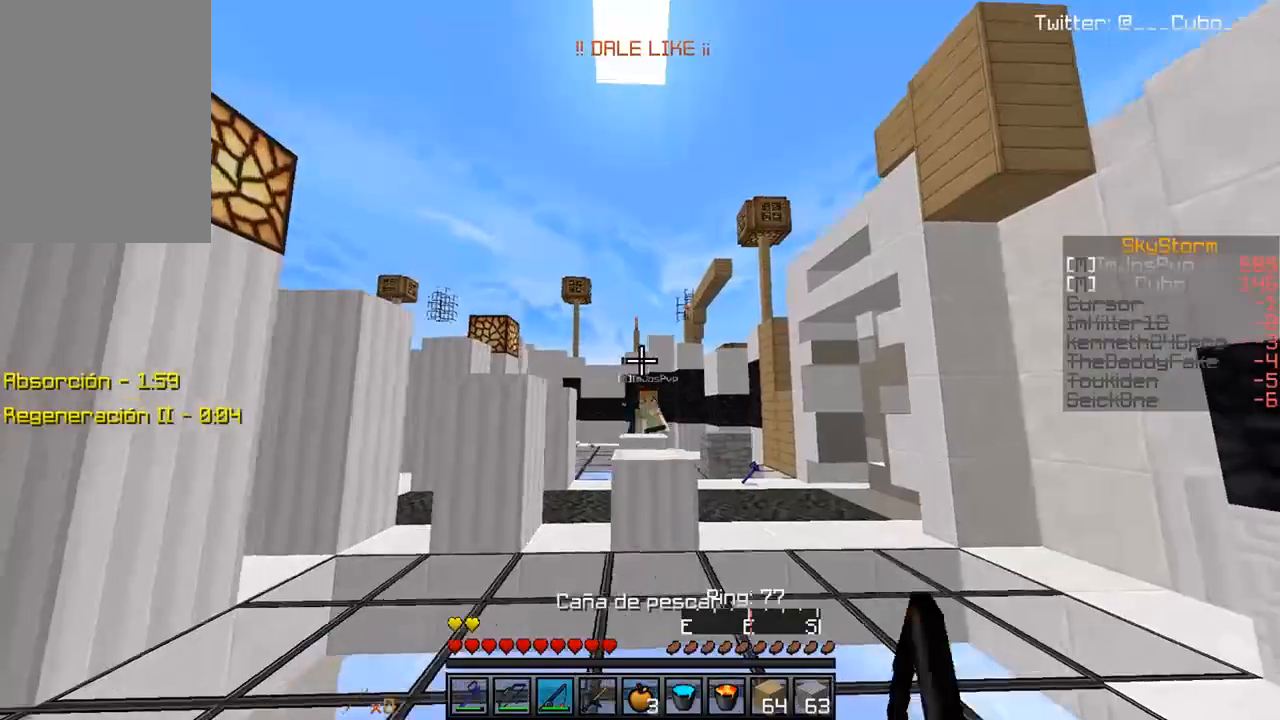
{"keys": ["d", "w"], "mouse": [], "events": [[133, "mouse_right", "up"]]}
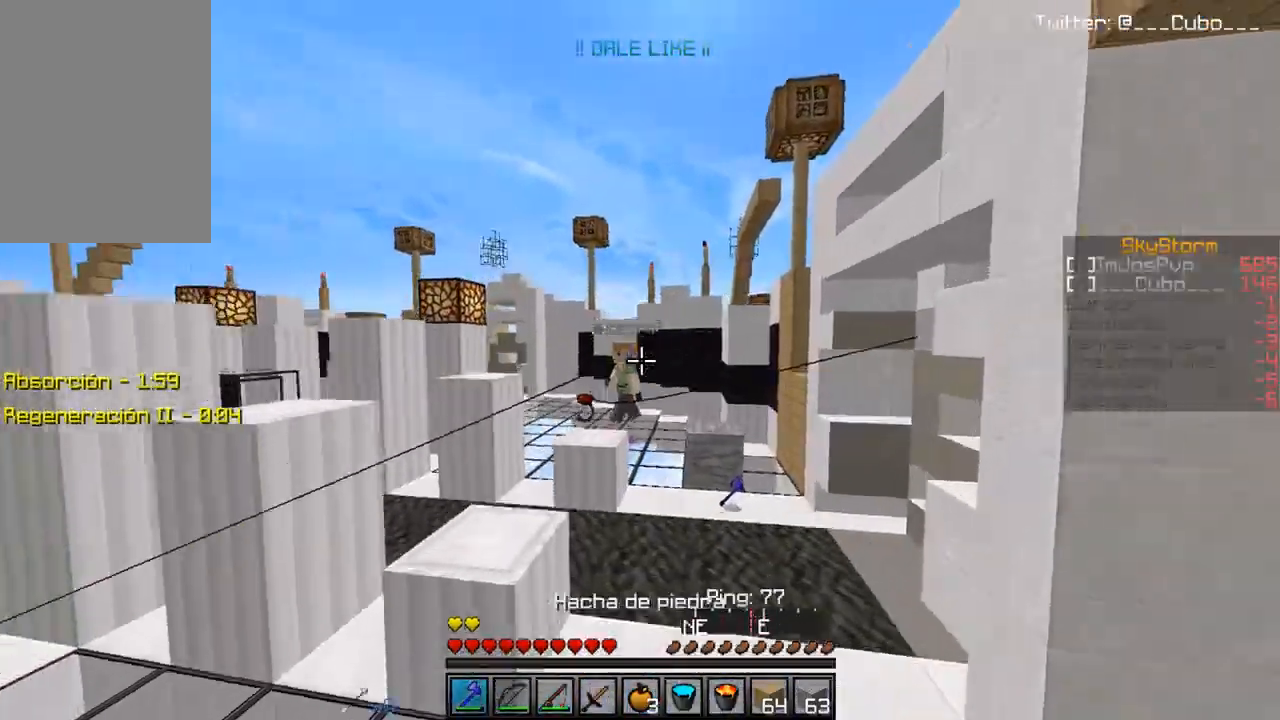
{"keys": ["a", "w"], "mouse": [], "events": [[67, "mouse_right", "down"], [83, "d", "up"], [250, "mouse_right", "up"], [467, "a", "down"]]}
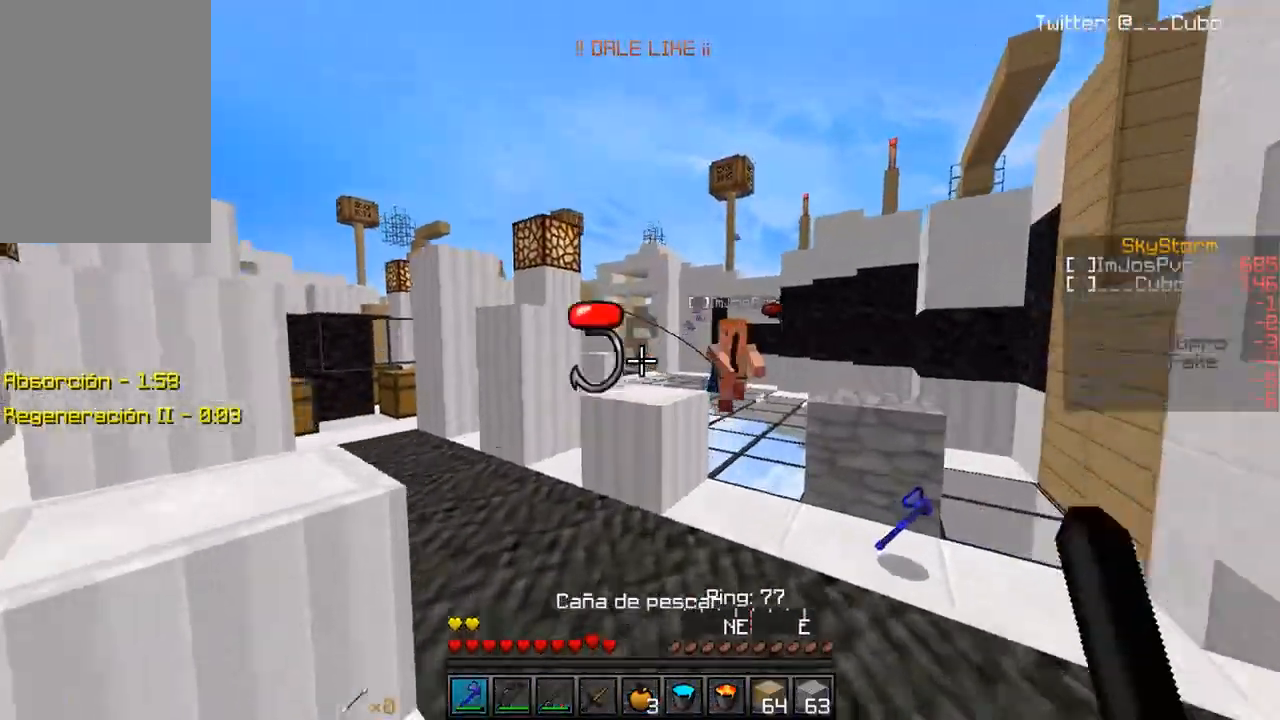
{"keys": ["a", "w"], "mouse": [], "events": [[117, "mouse_right", "down"], [183, "a", "up"], [217, "a", "down"], [267, "mouse_right", "up"]]}